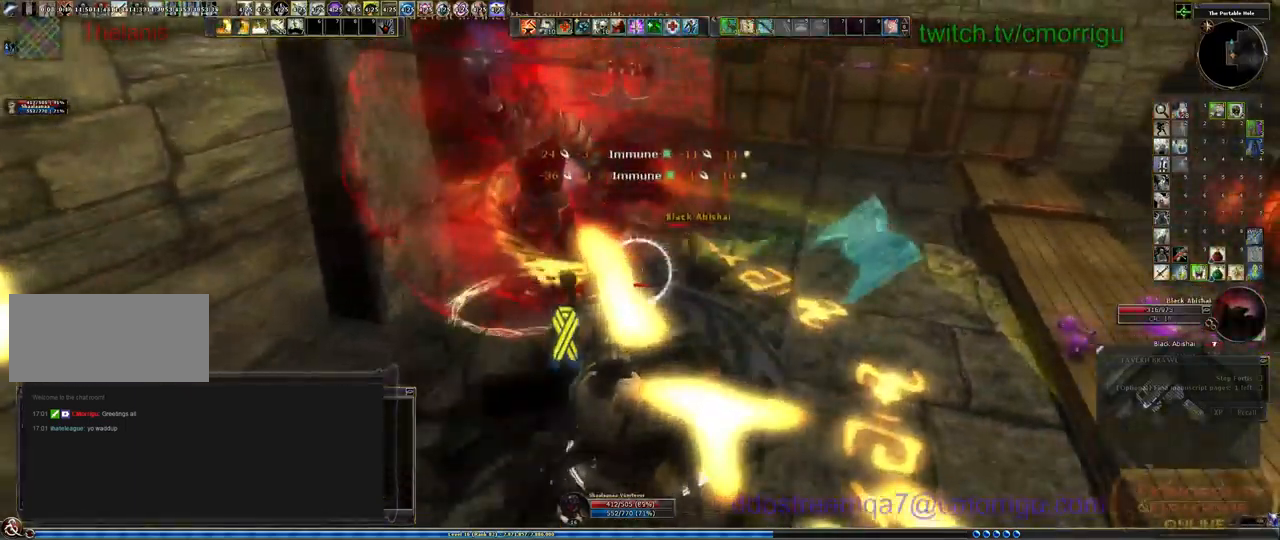
Gameplay with keyboard; each line is a JSON object with the keys held at the frame after it. "events" lists presses ("down") and releases ("up") of ".", "/", "0", "1", "2", "3", "4", "5", "6", "7", "8", "9", "a", "b", "backslash", "backspace", "c", "caps_lock", "comma", "ctrl_l", "ctrl_r", "d", "e", "equals", "escape", "f", "f1", "f10", "f11", "f12", "f2", "f3", "f4", "f5", "f6", "f7", "f8", "f9", "g", "h", "i", "j", "k", "l", "lbracket", "m", "minus", "n", "o", "p", "q", "quote", "r", "rbracket", "return", "s", "semicolon", "shift_l", "shift_r", "space", "t", "tab", "tilde", "u", "v", "w", "x", "y" and "z" between this image and that frame as [ms after this image, input, new state], when the widget could be followed in between. No other keys are recorded. Mouse input is not recorded.
{"keys": [], "events": []}
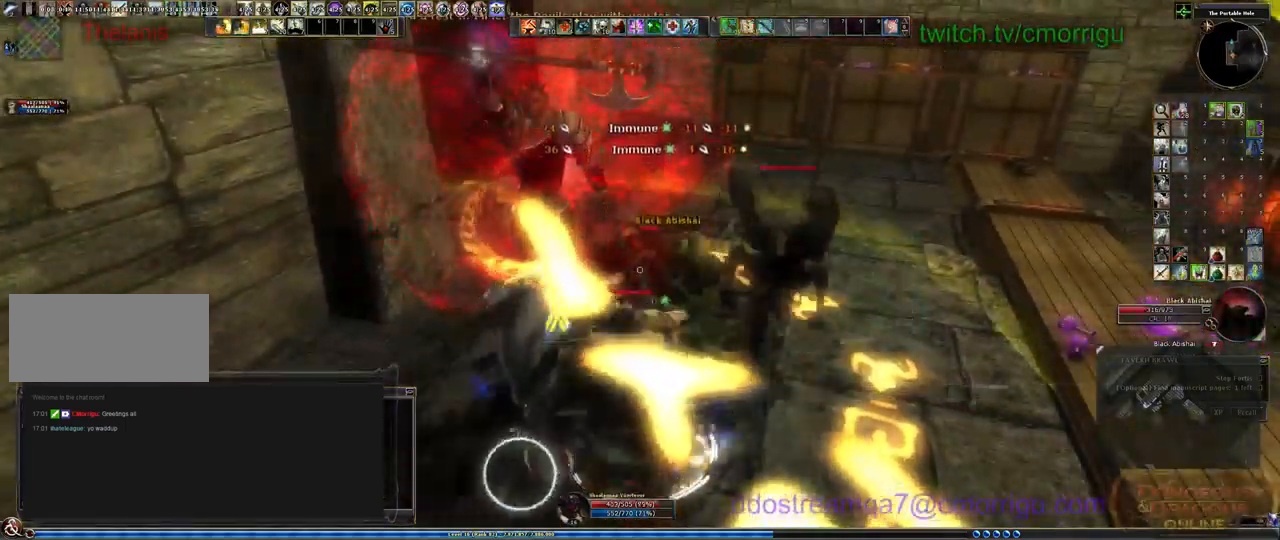
{"keys": ["1"], "events": [[500, "1", "down"]]}
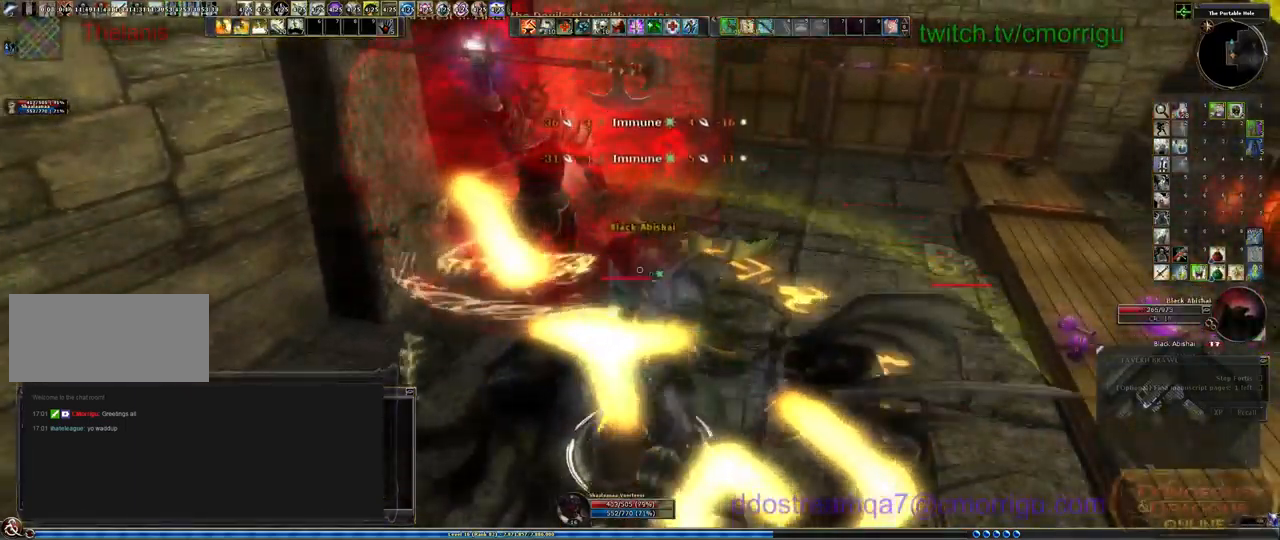
{"keys": [], "events": [[267, "1", "up"]]}
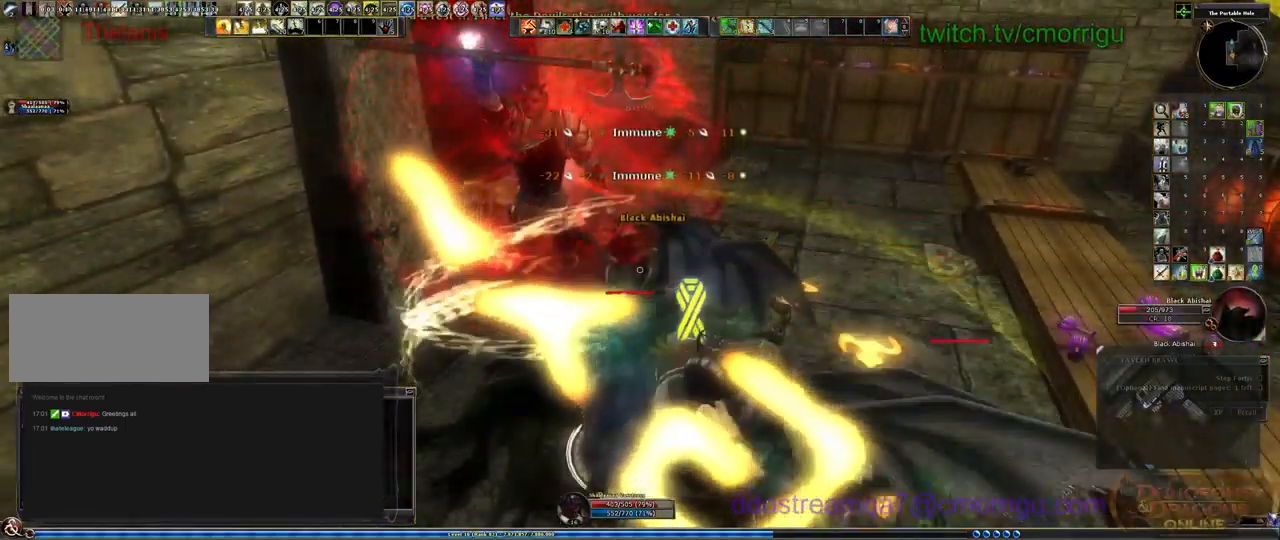
{"keys": [], "events": [[267, "2", "down"], [467, "2", "up"]]}
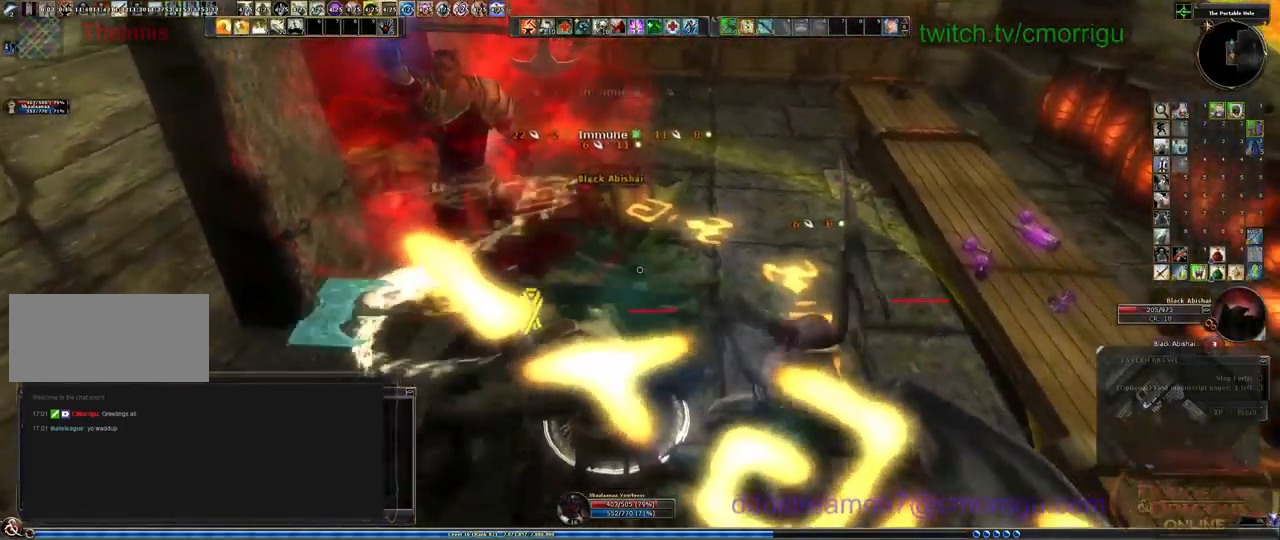
{"keys": [], "events": []}
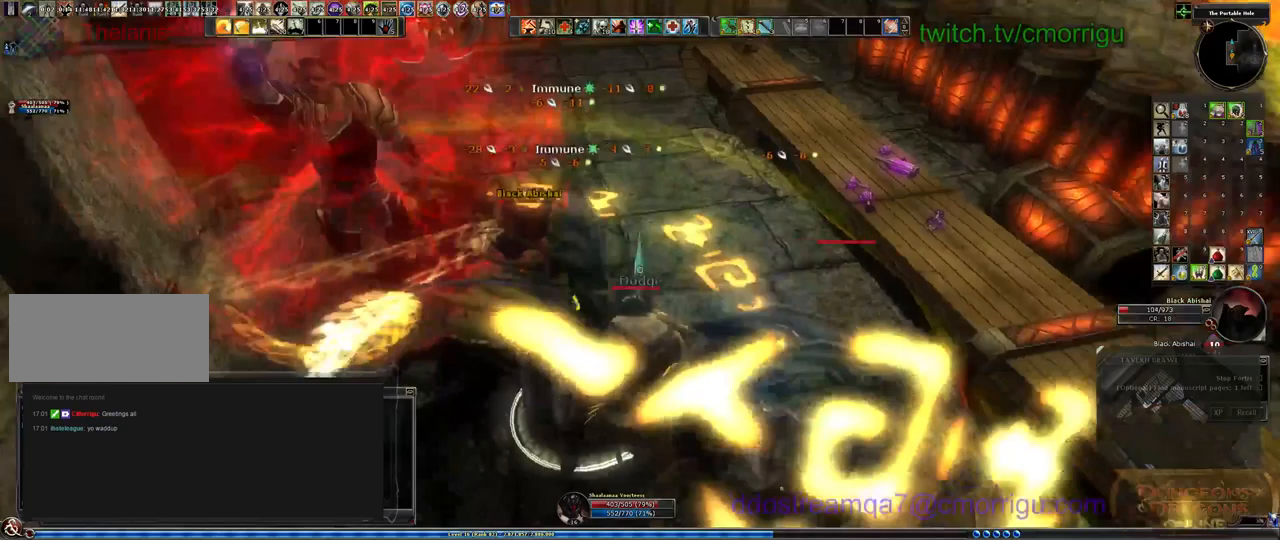
{"keys": [], "events": []}